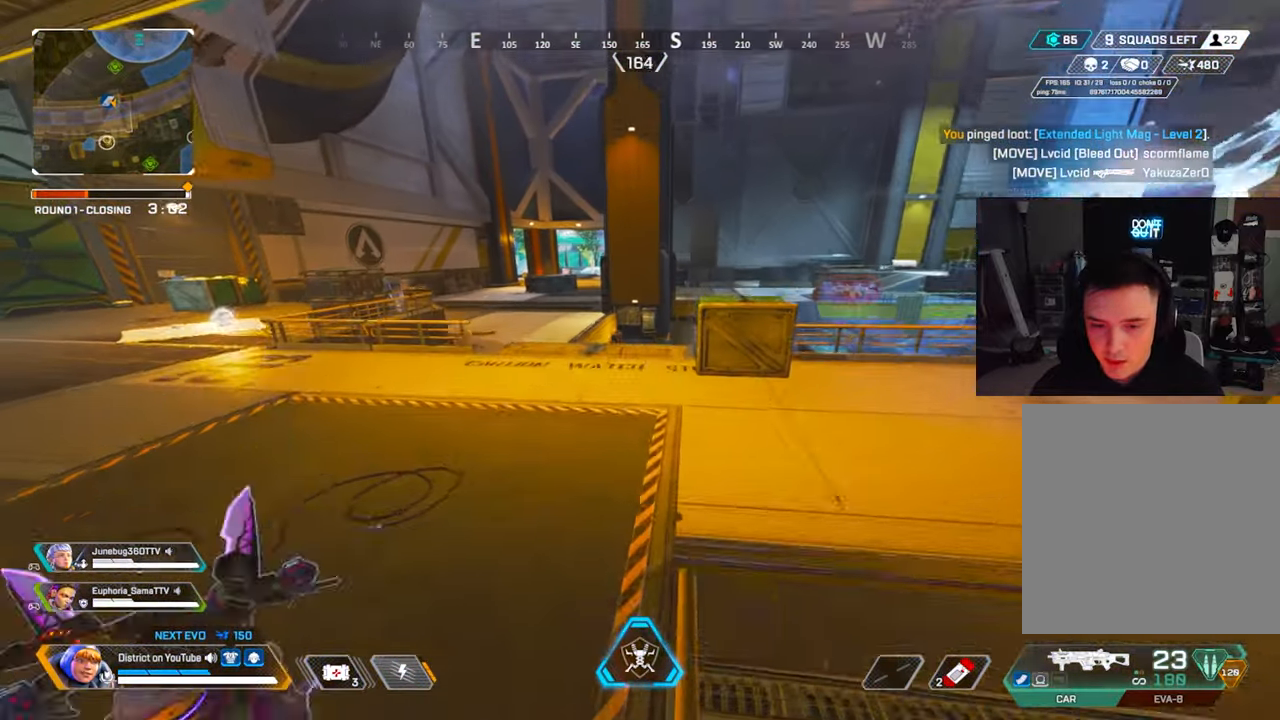
Gameplay with a controller (Xbox layout); each line is a JSON object with the inputs held at the frame after it. "events" lists button and stick changes between this image and that frame as [ms after this image, input, new state], when the widget could be followed in between.
{"buttons": [], "left_stick": "left", "right_stick": "center", "events": [[50, "left_stick", "left"], [83, "A", "up"], [283, "DPAD_LEFT", "down"], [383, "DPAD_LEFT", "up"]]}
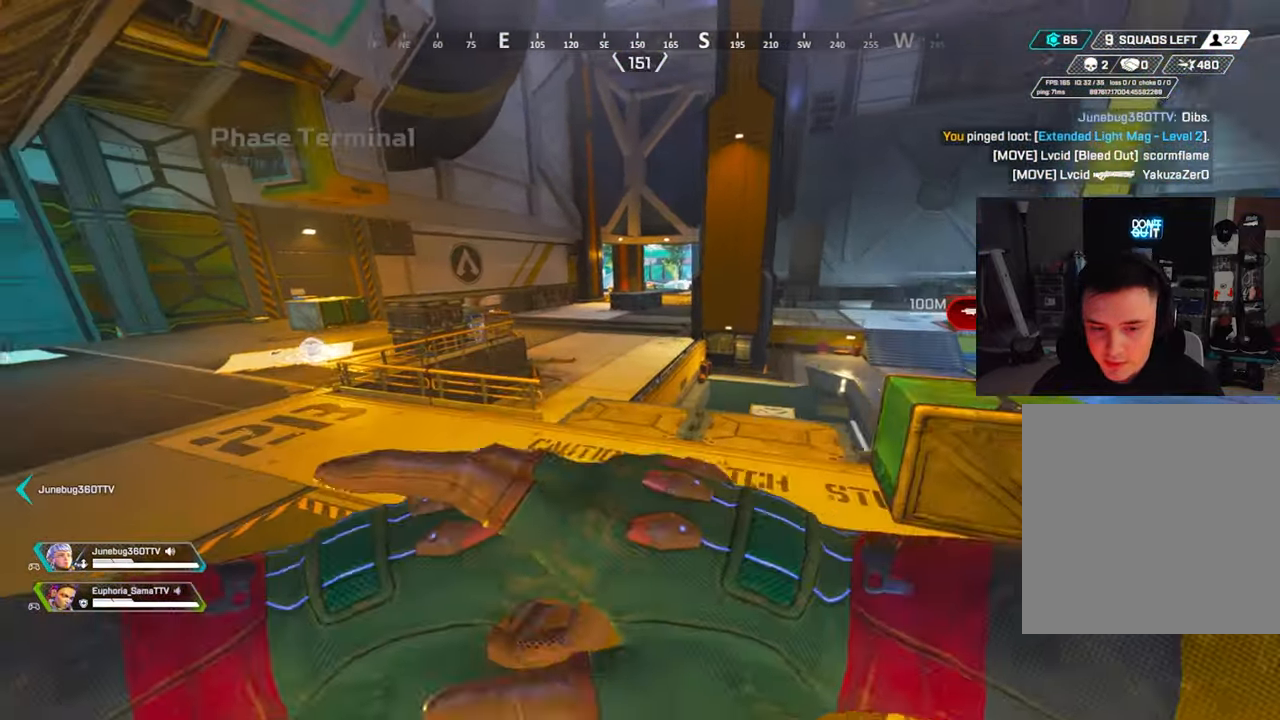
{"buttons": ["DPAD_LEFT"], "left_stick": "up", "right_stick": "center", "events": [[167, "left_stick", "up-left"], [317, "left_stick", "up"], [500, "DPAD_LEFT", "down"]]}
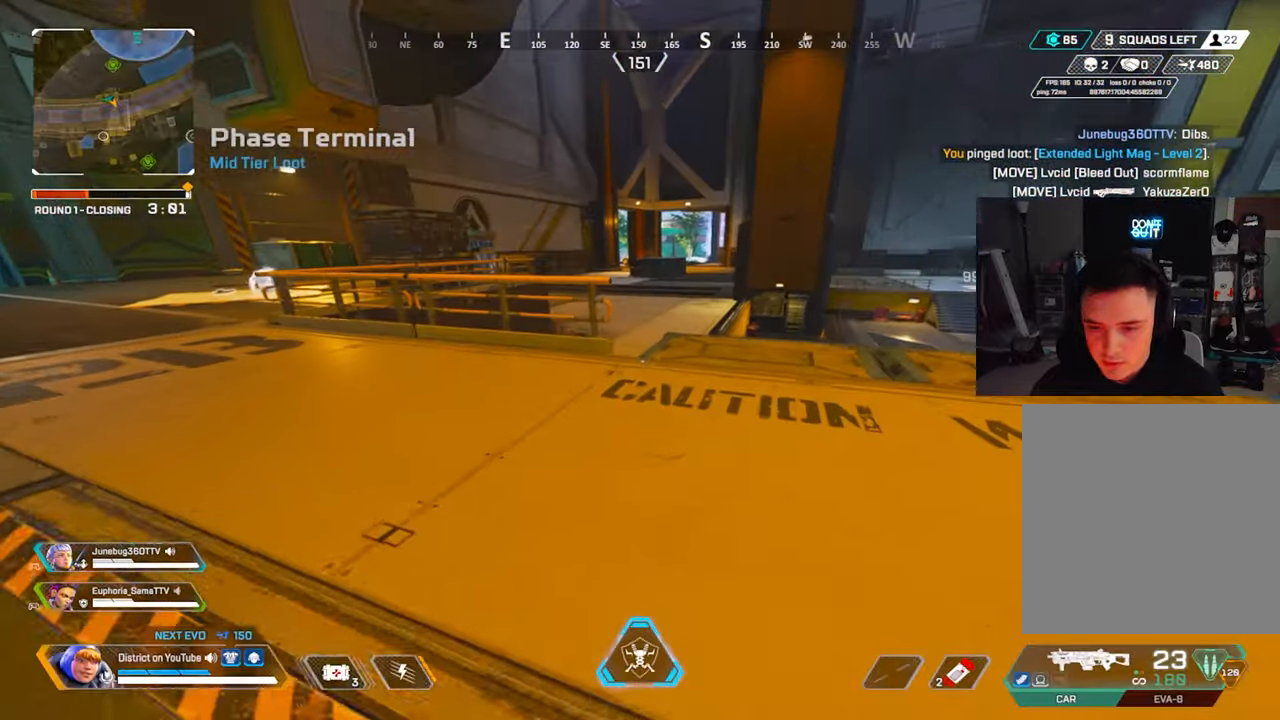
{"buttons": ["DPAD_LEFT"], "left_stick": "up", "right_stick": "center", "events": [[133, "DPAD_LEFT", "up"], [433, "DPAD_LEFT", "down"]]}
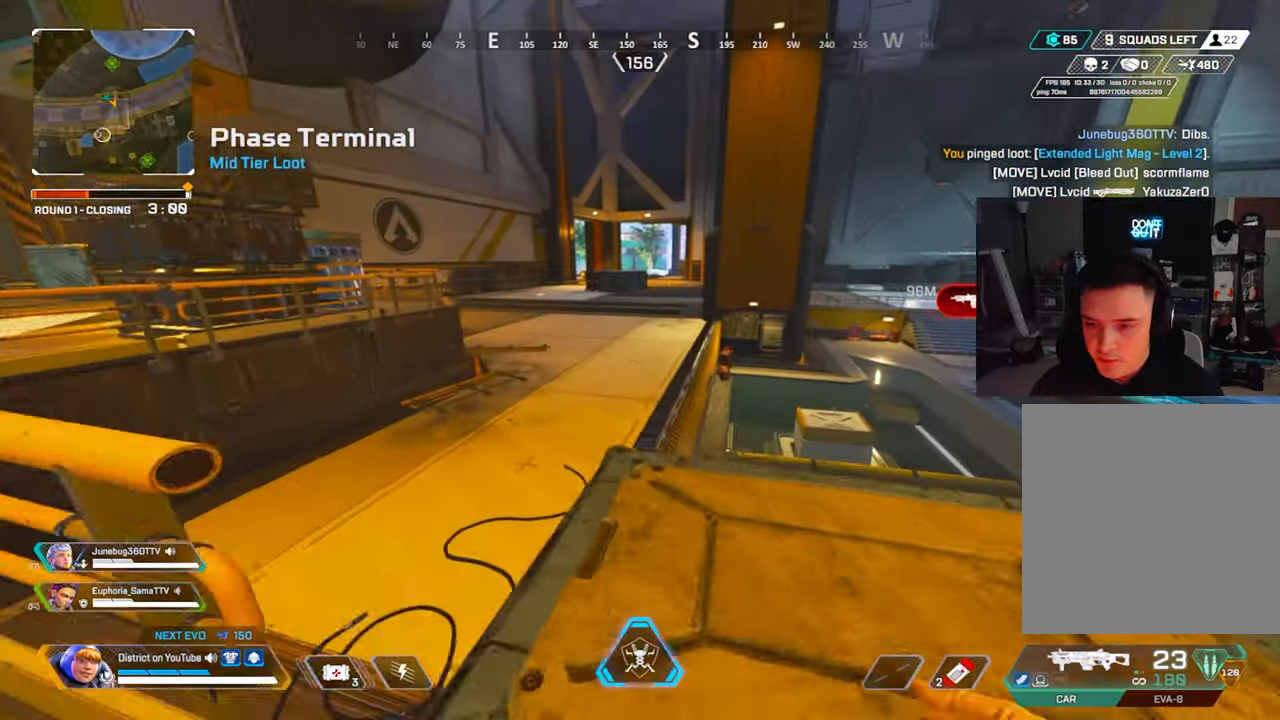
{"buttons": ["Y"], "left_stick": "right", "right_stick": "center", "events": [[50, "DPAD_LEFT", "up"], [83, "Y", "down"], [333, "A", "down"], [333, "left_stick", "right"], [450, "A", "up"]]}
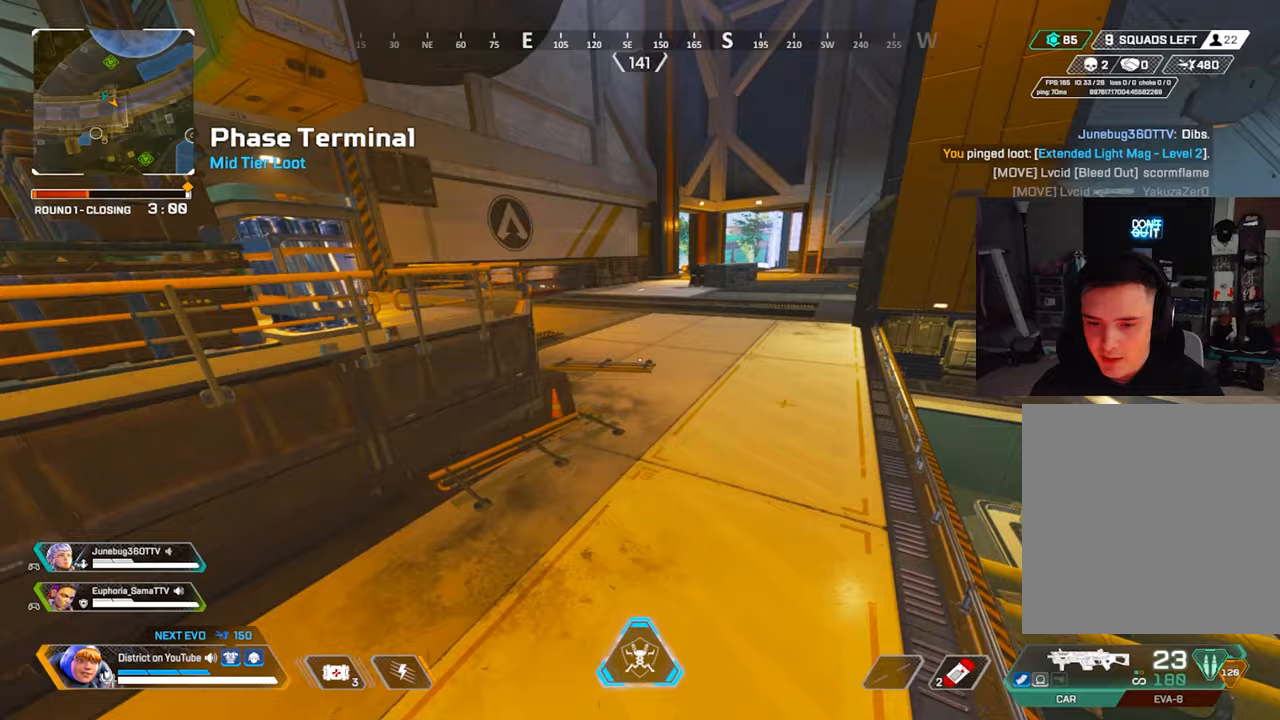
{"buttons": [], "left_stick": "right", "right_stick": "center", "events": [[367, "Y", "up"]]}
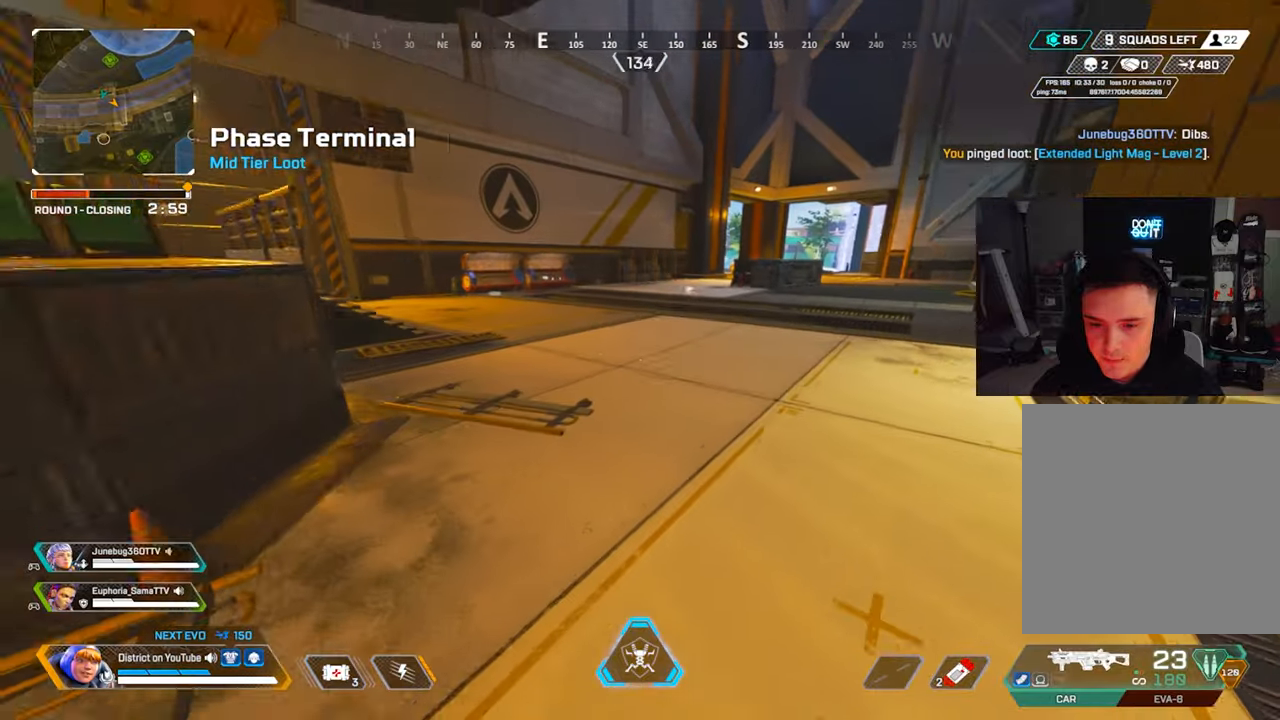
{"buttons": [], "left_stick": "up", "right_stick": "center", "events": [[17, "right_stick", "right"], [100, "left_stick", "up"], [117, "right_stick", "center"]]}
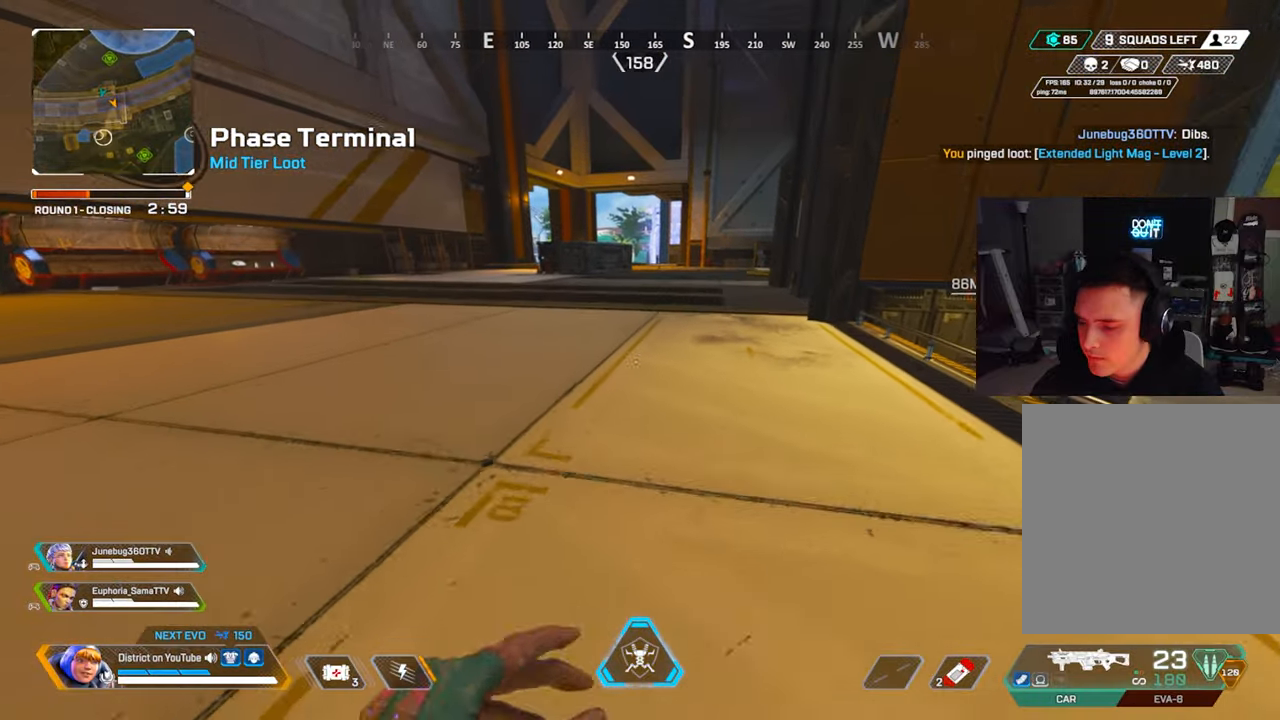
{"buttons": [], "left_stick": "right", "right_stick": "center", "events": [[250, "A", "down"], [383, "A", "up"], [467, "left_stick", "right"]]}
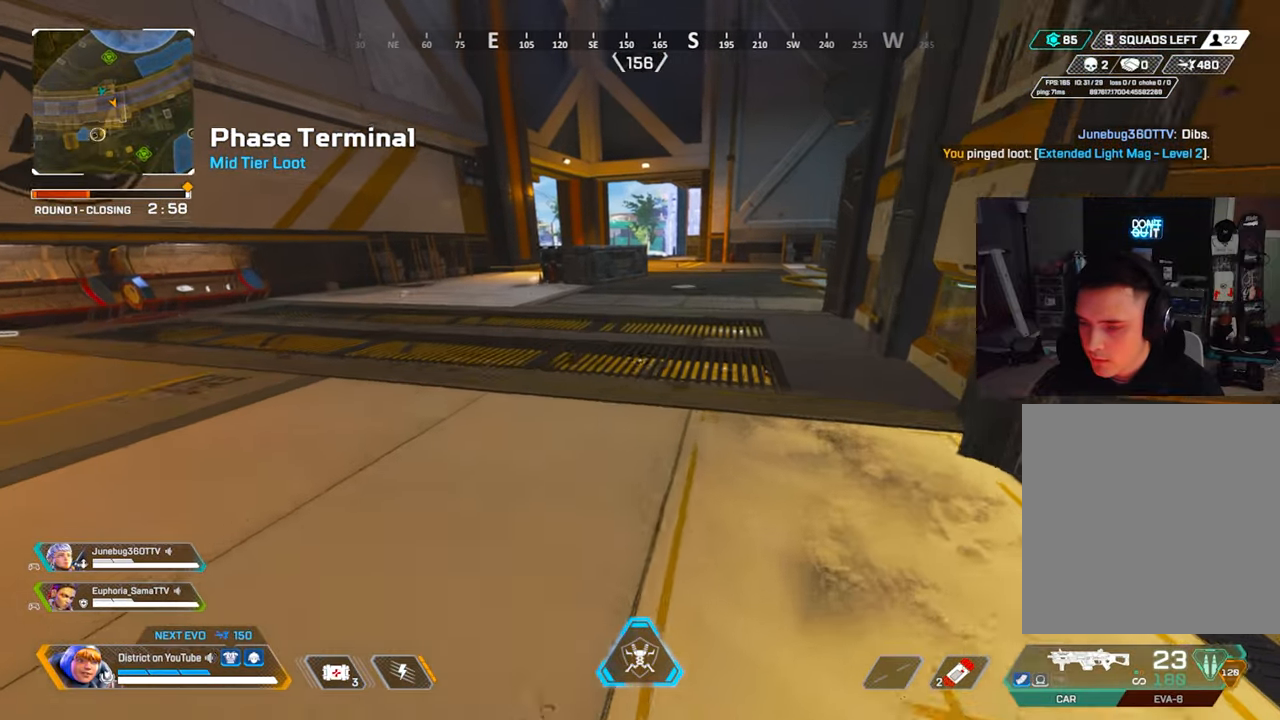
{"buttons": [], "left_stick": "up", "right_stick": "center", "events": [[17, "DPAD_LEFT", "down"], [150, "DPAD_LEFT", "up"], [300, "left_stick", "up-right"], [483, "left_stick", "up"]]}
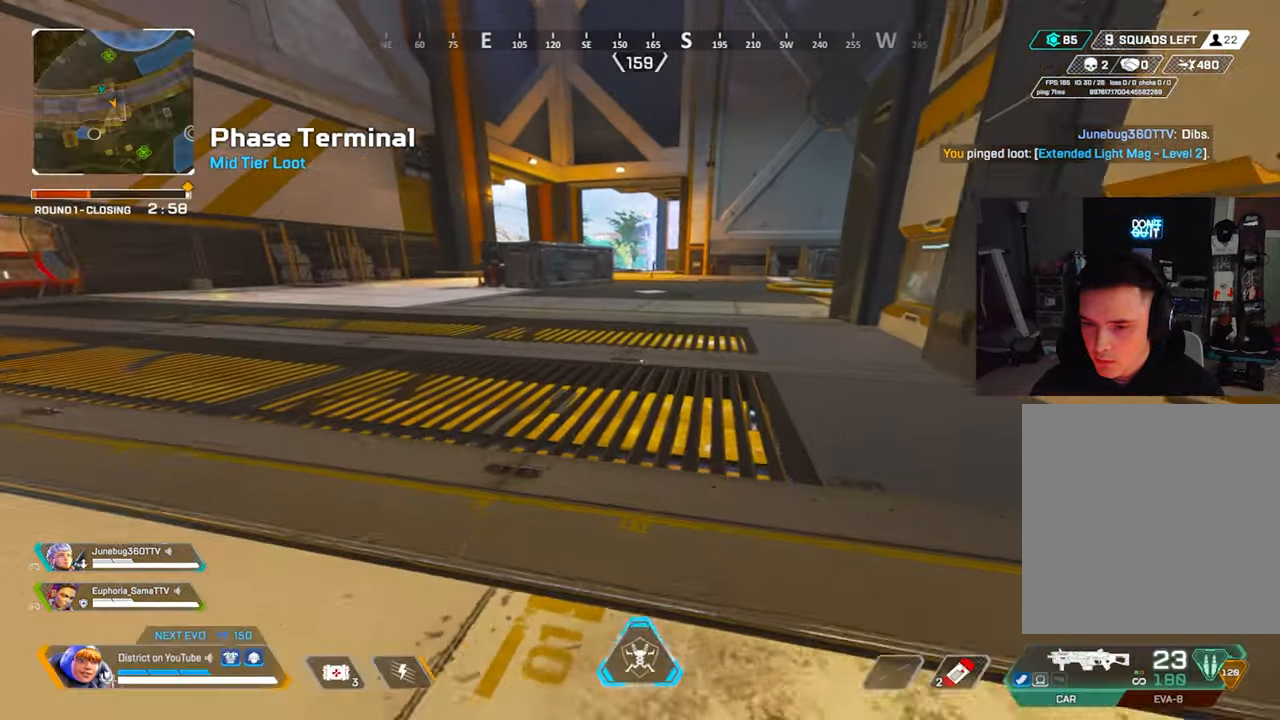
{"buttons": [], "left_stick": "up-left", "right_stick": "center", "events": [[317, "left_stick", "up-left"]]}
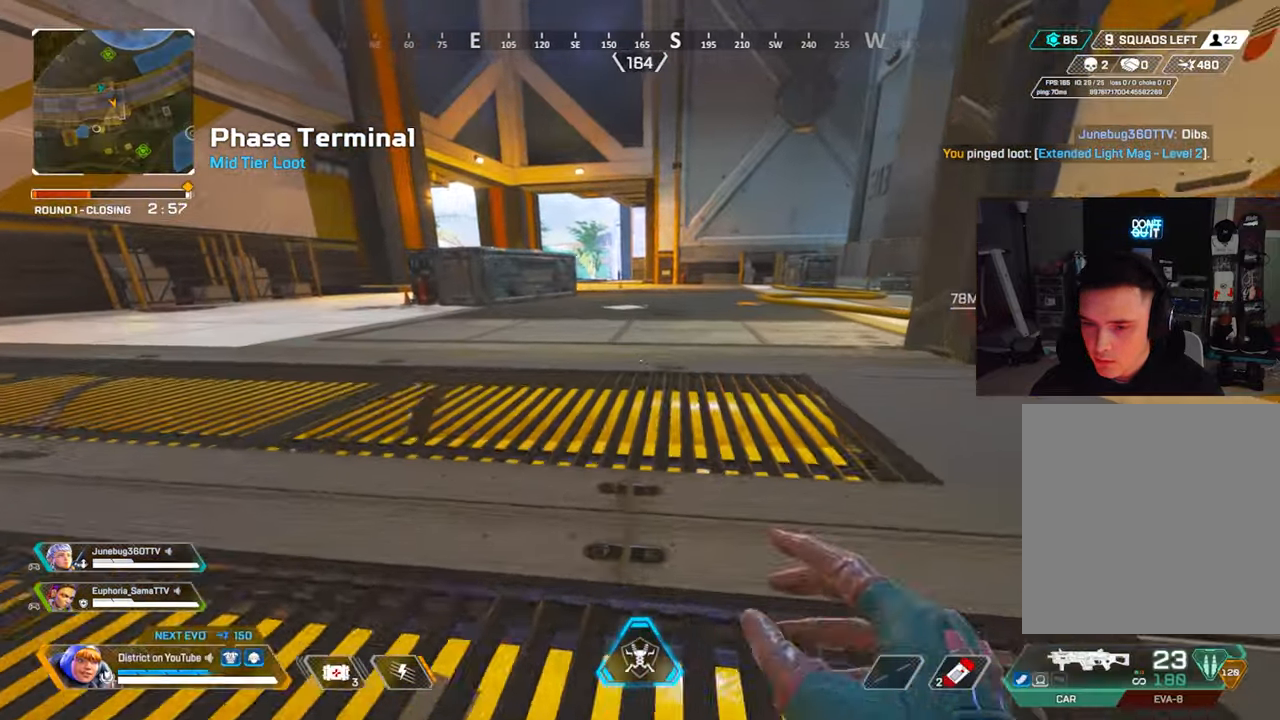
{"buttons": ["DPAD_LEFT"], "left_stick": "up-left", "right_stick": "center", "events": [[500, "DPAD_LEFT", "down"]]}
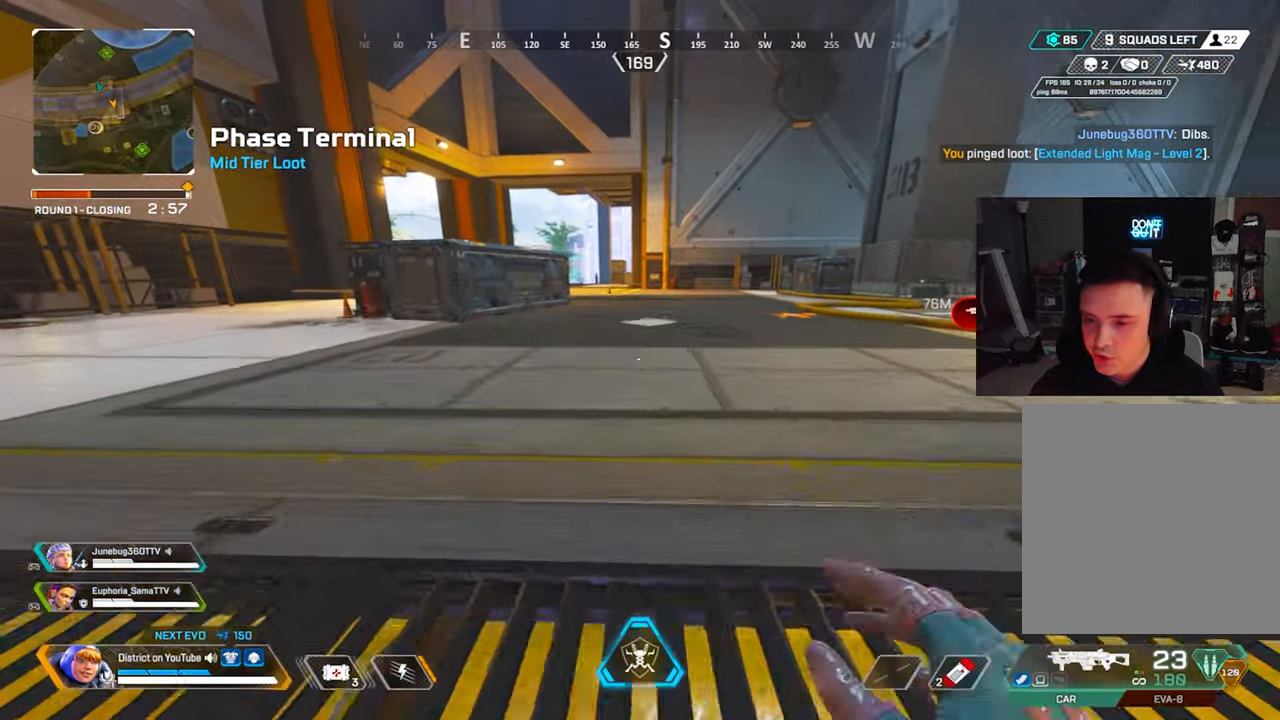
{"buttons": ["DPAD_LEFT"], "left_stick": "up", "right_stick": "center", "events": [[117, "DPAD_LEFT", "up"], [167, "left_stick", "up"], [483, "DPAD_LEFT", "down"]]}
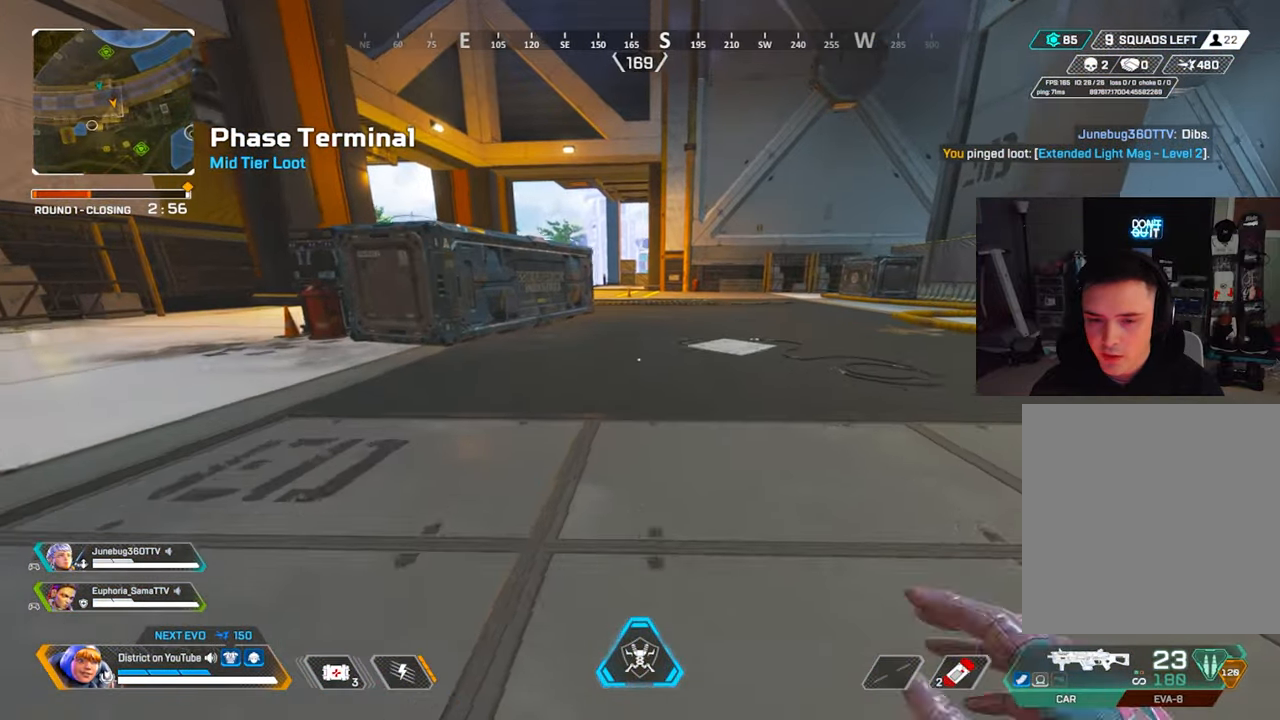
{"buttons": ["Y"], "left_stick": "up", "right_stick": "center", "events": [[100, "DPAD_LEFT", "up"], [300, "Y", "down"]]}
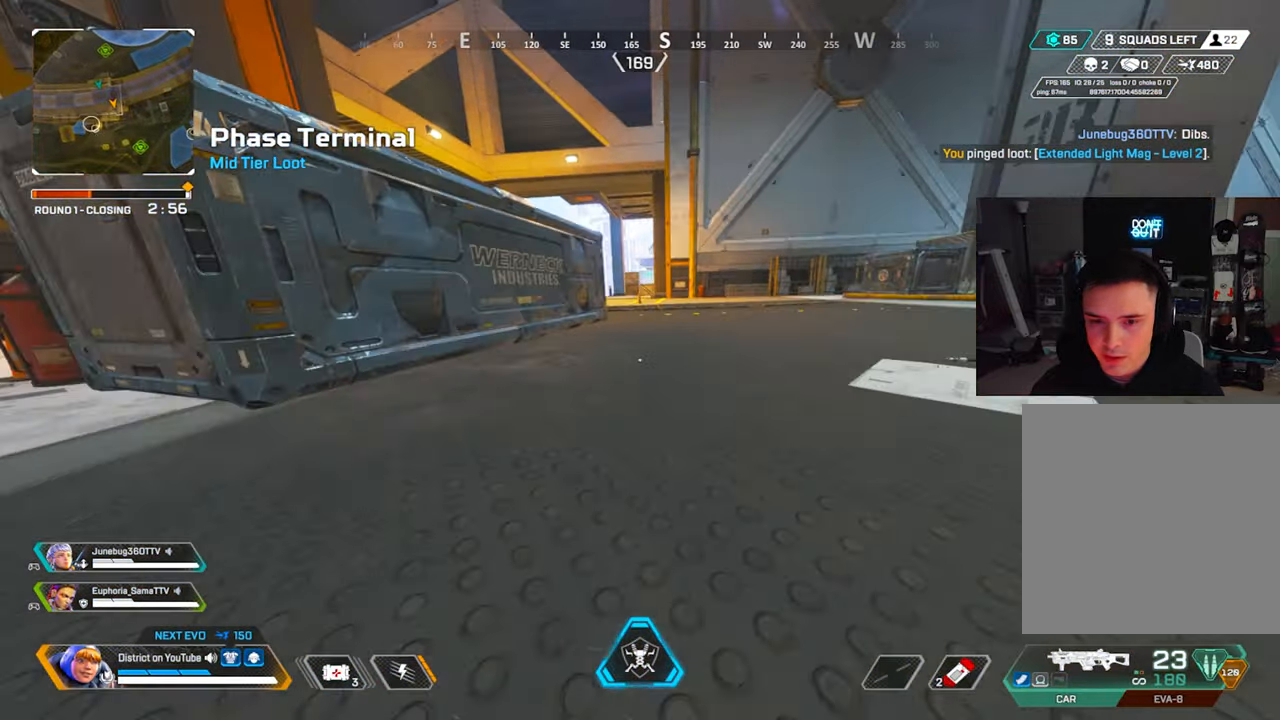
{"buttons": [], "left_stick": "right", "right_stick": "center", "events": [[83, "left_stick", "left"], [150, "A", "down"], [283, "A", "up"], [283, "Y", "up"], [350, "left_stick", "up"], [433, "left_stick", "right"]]}
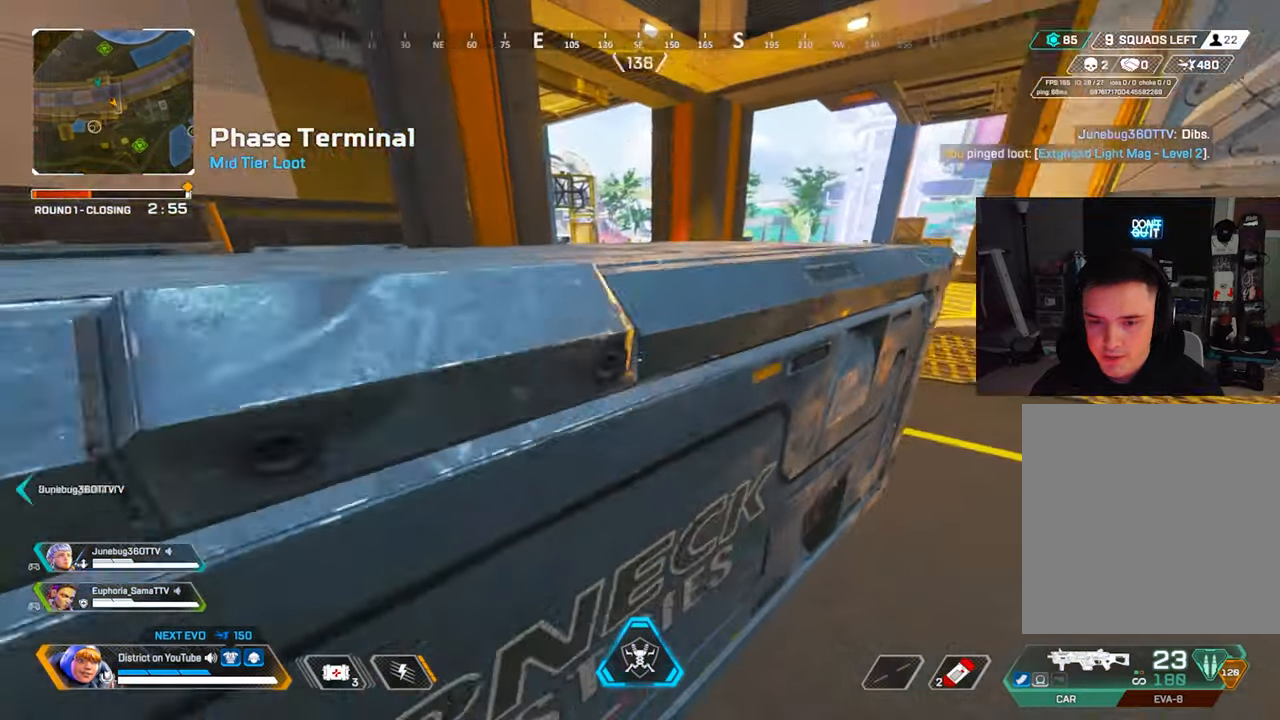
{"buttons": [], "left_stick": "up", "right_stick": "center", "events": [[133, "right_stick", "right"], [167, "A", "down"], [183, "left_stick", "up-right"], [250, "L3", "down"], [283, "right_stick", "left"], [383, "right_stick", "center"], [417, "left_stick", "up"], [450, "A", "up"], [500, "L3", "up"]]}
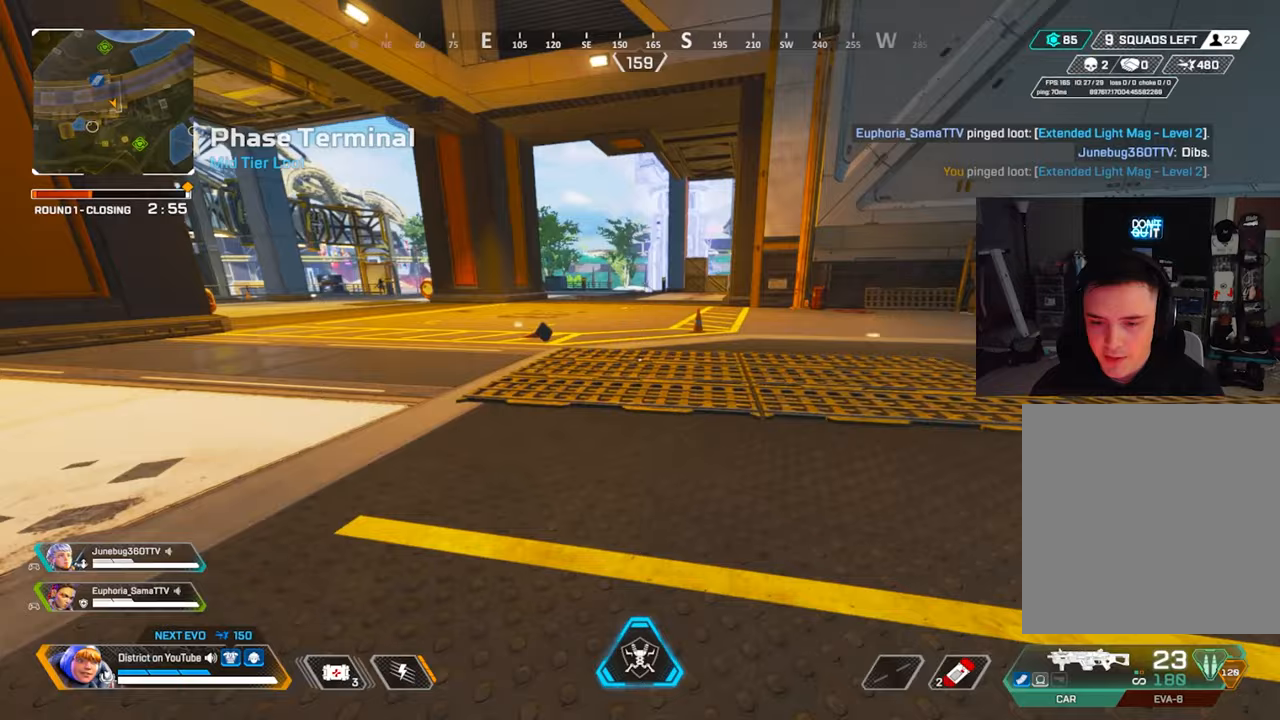
{"buttons": [], "left_stick": "up-right", "right_stick": "center", "events": [[200, "left_stick", "up-right"]]}
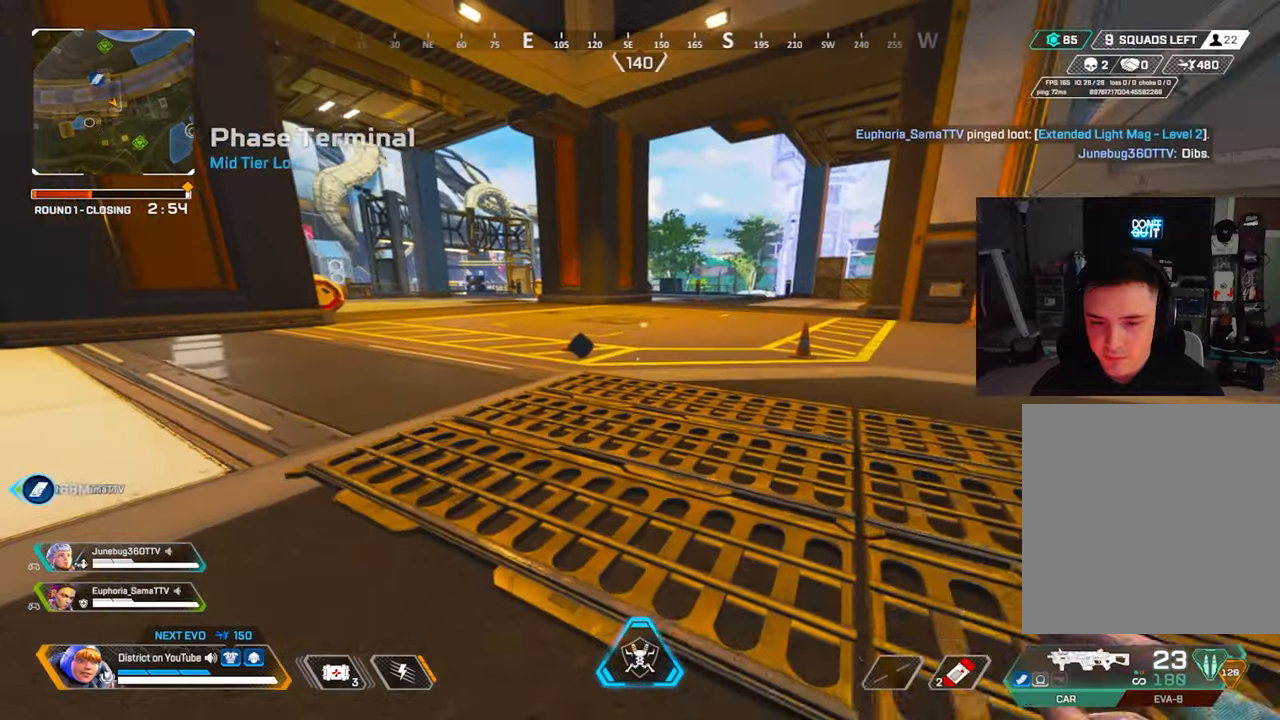
{"buttons": [], "left_stick": "center", "right_stick": "center", "events": [[300, "A", "down"], [400, "left_stick", "center"], [433, "A", "up"]]}
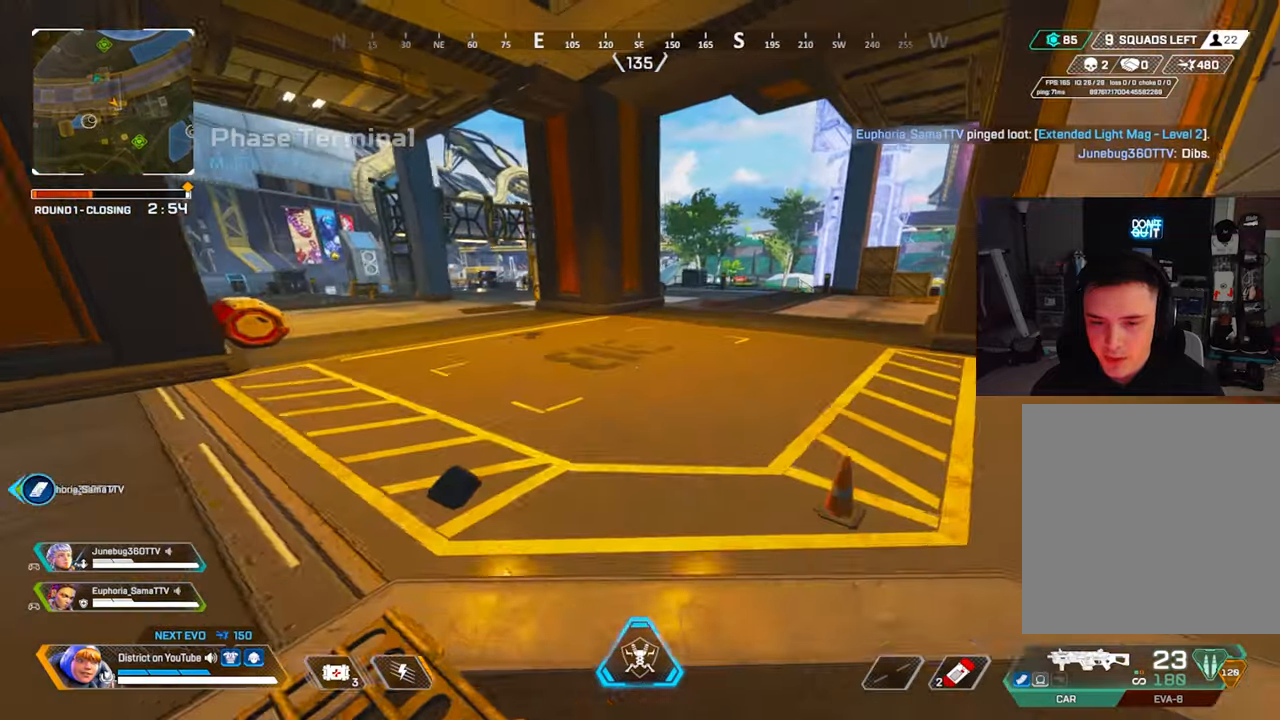
{"buttons": [], "left_stick": "up", "right_stick": "center", "events": [[367, "left_stick", "up"]]}
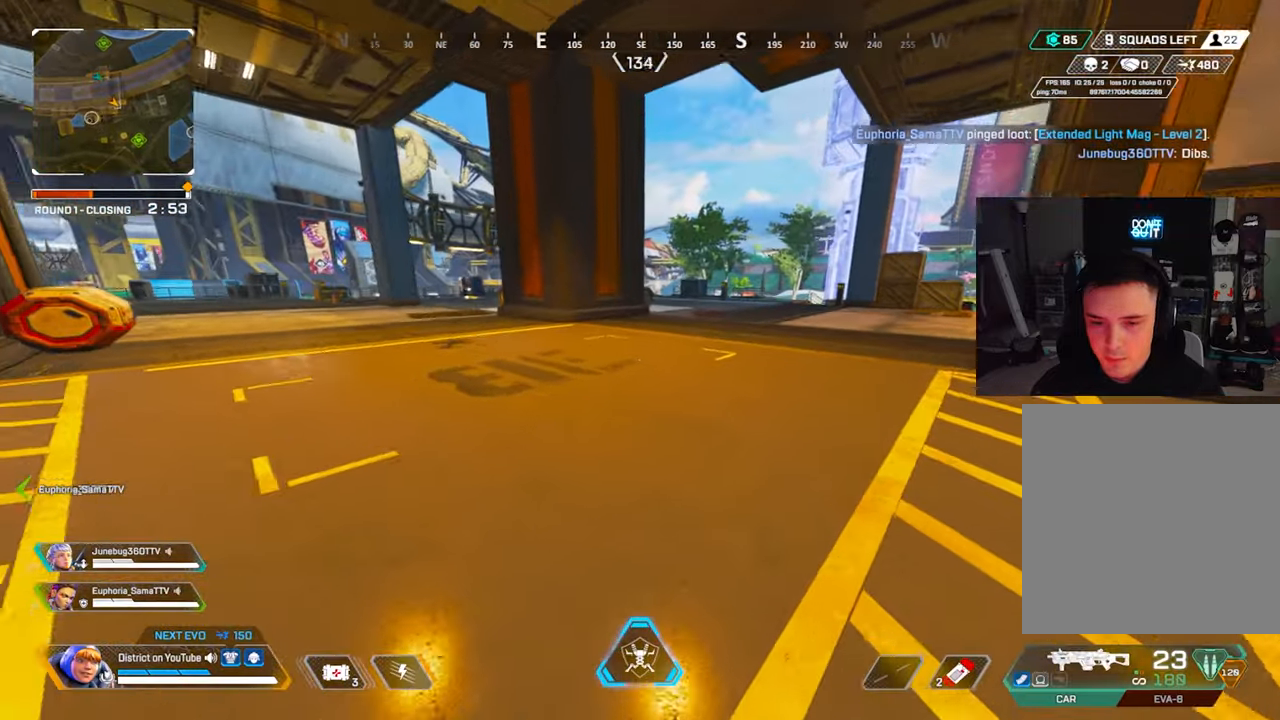
{"buttons": [], "left_stick": "up", "right_stick": "center", "events": []}
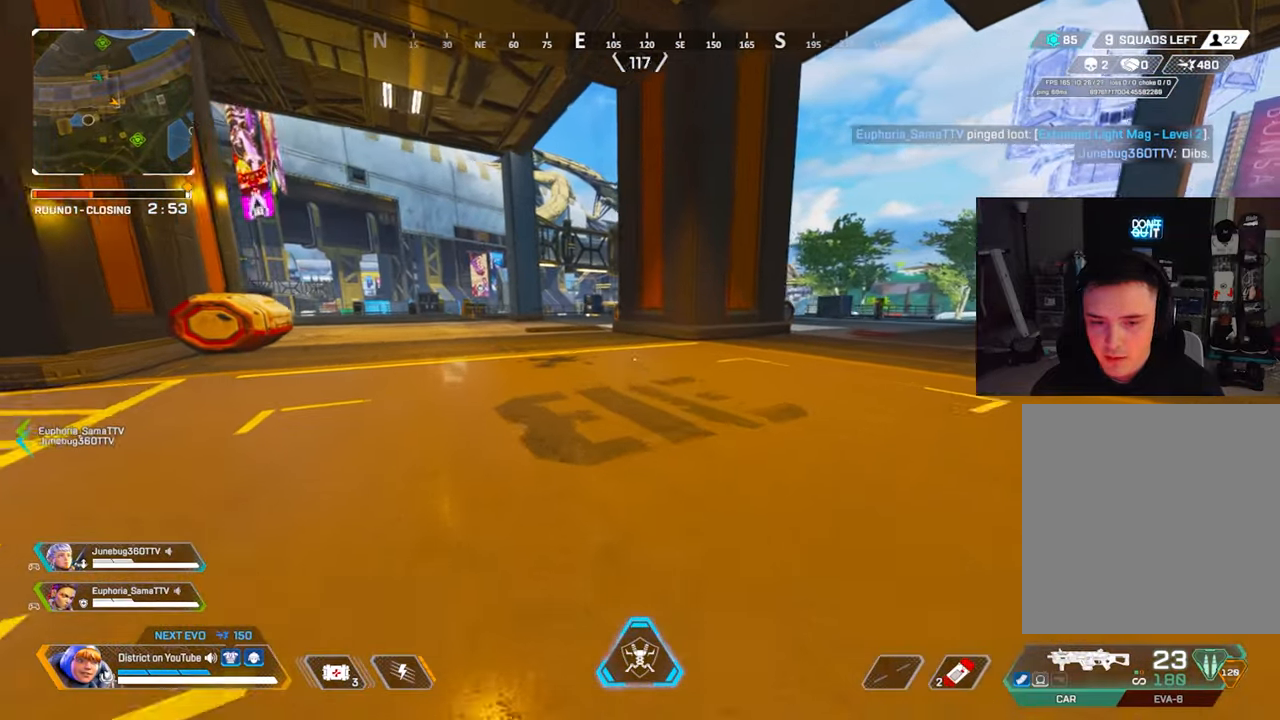
{"buttons": ["R3"], "left_stick": "up", "right_stick": "center", "events": [[383, "R3", "down"]]}
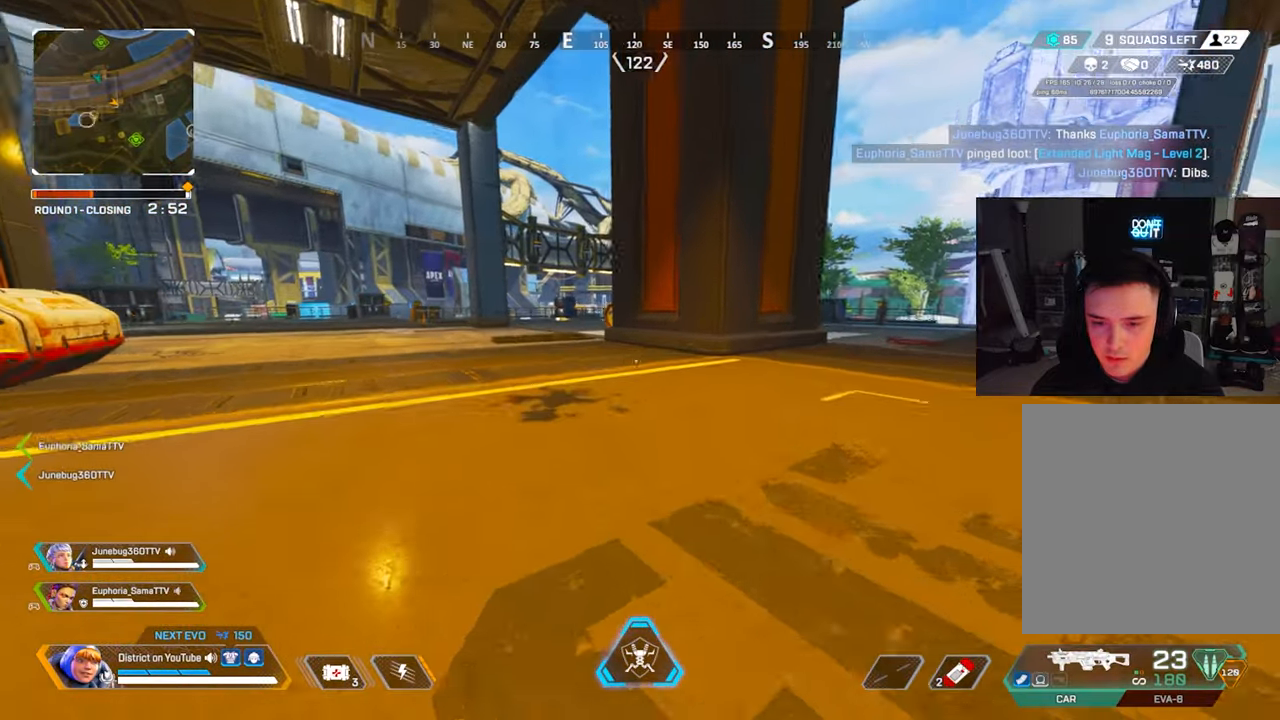
{"buttons": ["Y"], "left_stick": "up-left", "right_stick": "center", "events": [[17, "Y", "down"], [33, "R3", "up"], [317, "A", "down"], [317, "left_stick", "left"], [417, "A", "up"], [450, "left_stick", "up-left"]]}
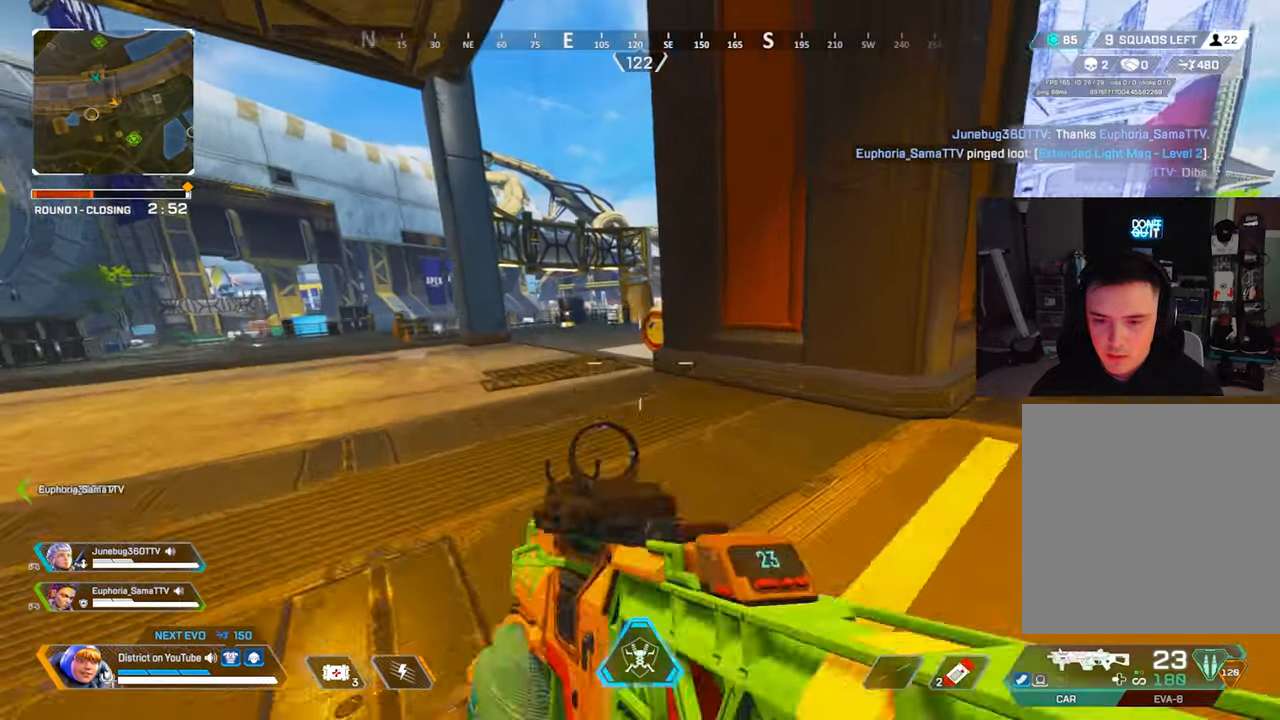
{"buttons": ["R3"], "left_stick": "up", "right_stick": "center", "events": [[33, "left_stick", "up"], [167, "left_stick", "right"], [200, "Y", "up"], [300, "R3", "down"], [317, "left_stick", "up"]]}
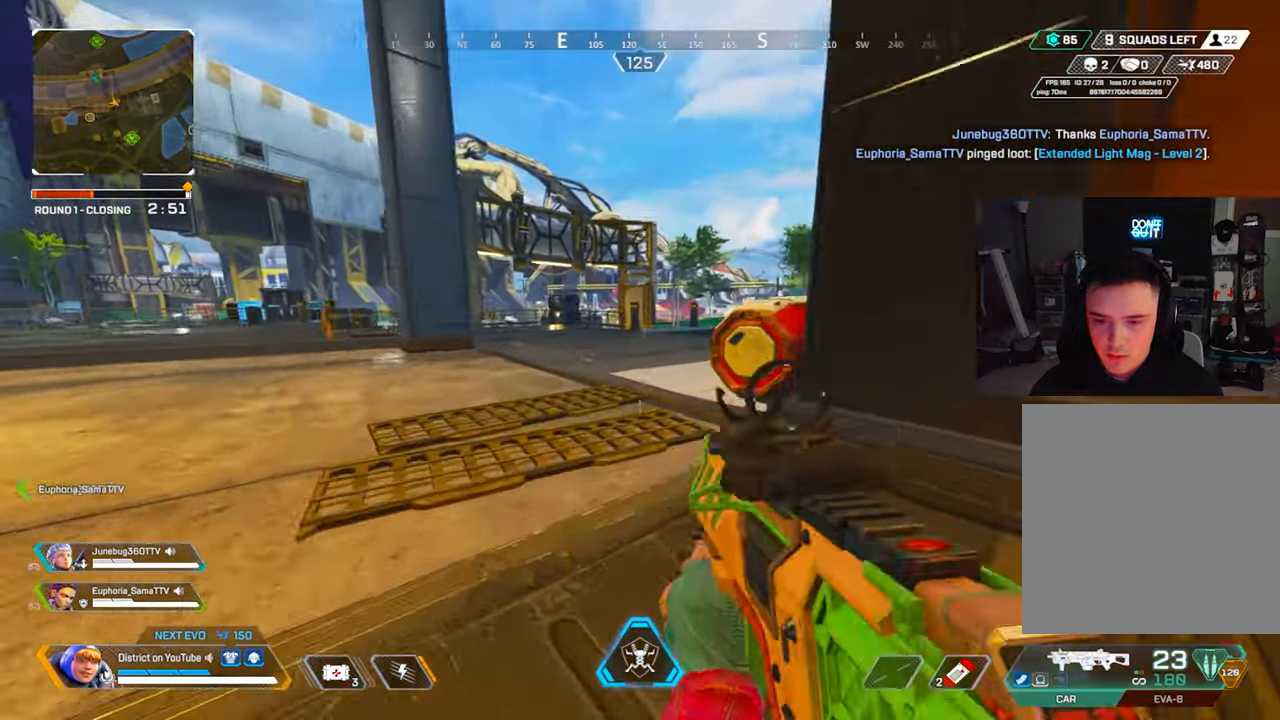
{"buttons": [], "left_stick": "up", "right_stick": "center", "events": [[83, "R3", "up"], [300, "X", "down"], [433, "X", "up"], [433, "right_stick", "left"], [500, "right_stick", "center"]]}
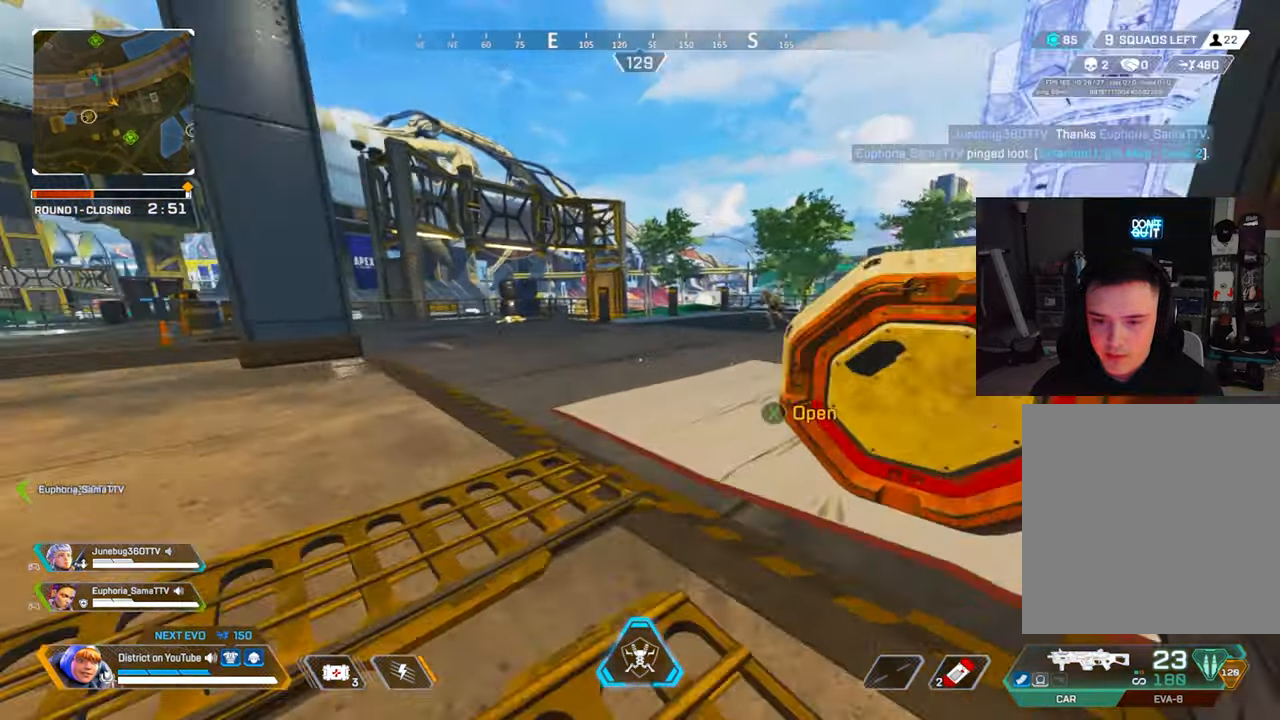
{"buttons": [], "left_stick": "up", "right_stick": "center", "events": [[400, "R3", "down"], [450, "R3", "up"]]}
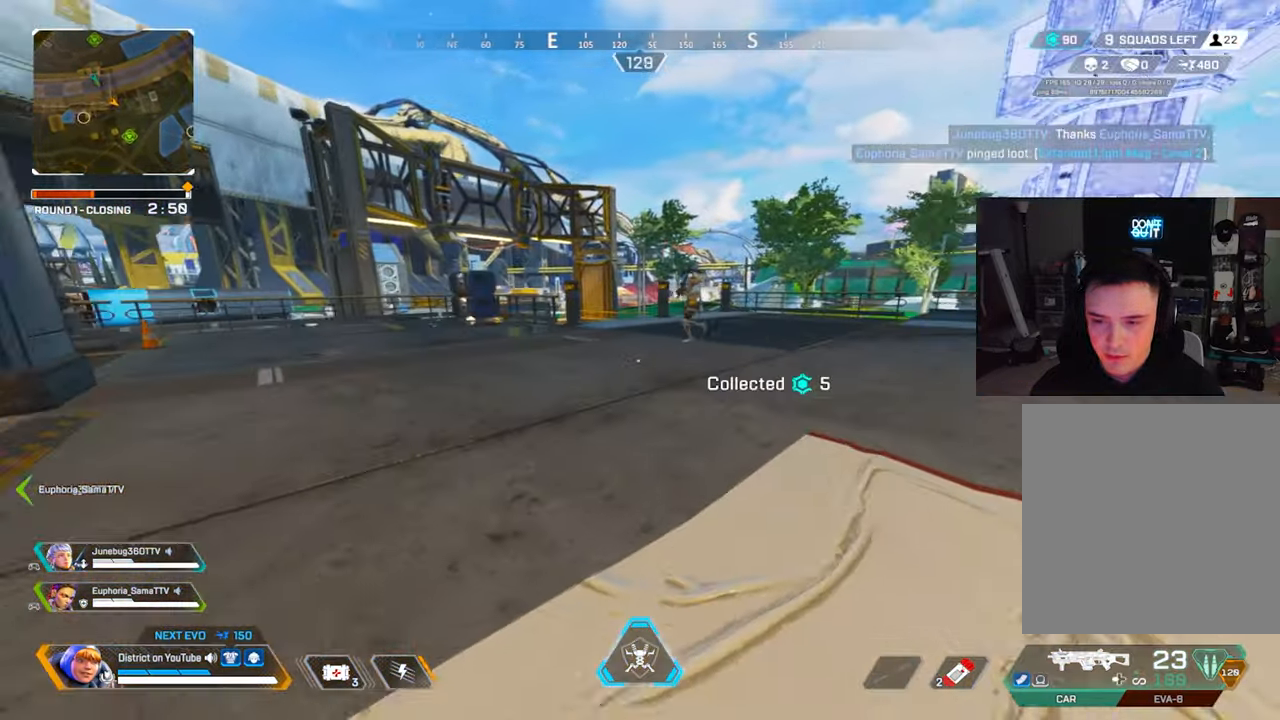
{"buttons": ["Y"], "left_stick": "right", "right_stick": "center", "events": [[133, "Y", "down"], [333, "A", "down"], [333, "left_stick", "right"], [433, "A", "up"]]}
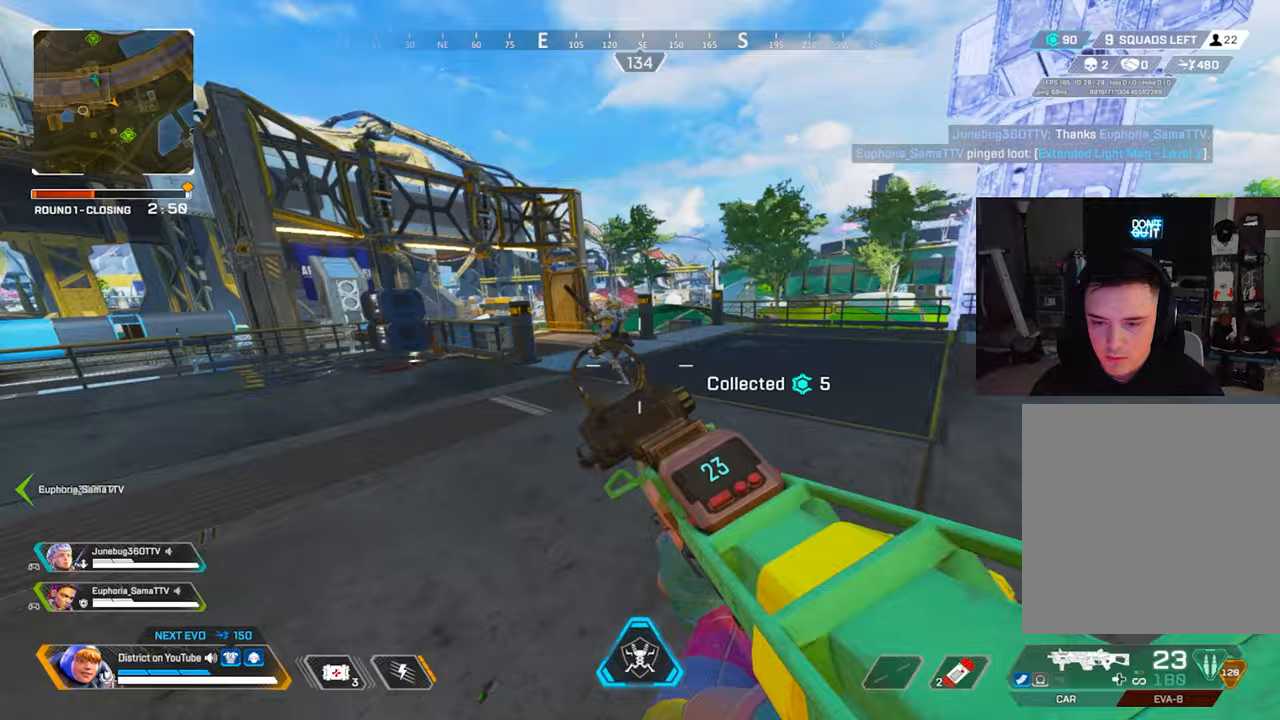
{"buttons": ["R2"], "left_stick": "right", "right_stick": "center", "events": [[50, "R2", "down"], [117, "right_stick", "left"], [150, "left_stick", "up-left"], [233, "Y", "up"], [250, "right_stick", "center"], [350, "left_stick", "right"]]}
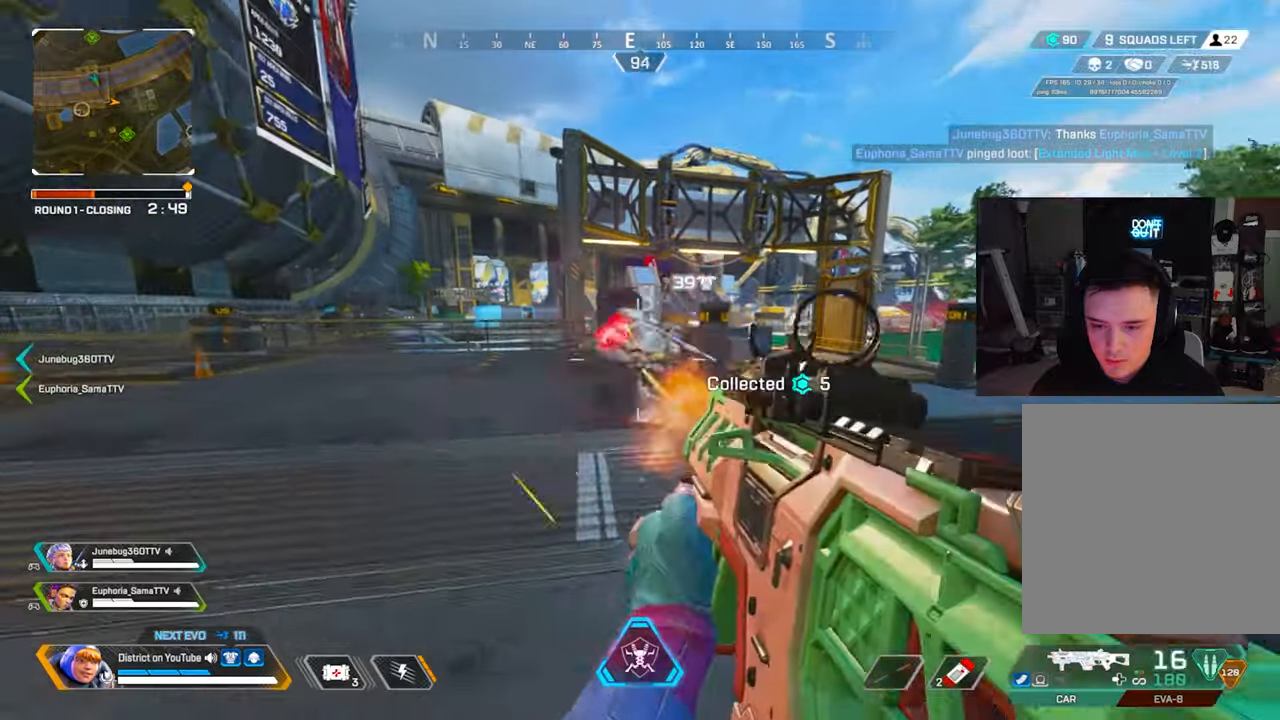
{"buttons": ["R2"], "left_stick": "left", "right_stick": "center", "events": [[100, "right_stick", "up-left"], [200, "right_stick", "center"], [417, "left_stick", "up"], [483, "left_stick", "left"]]}